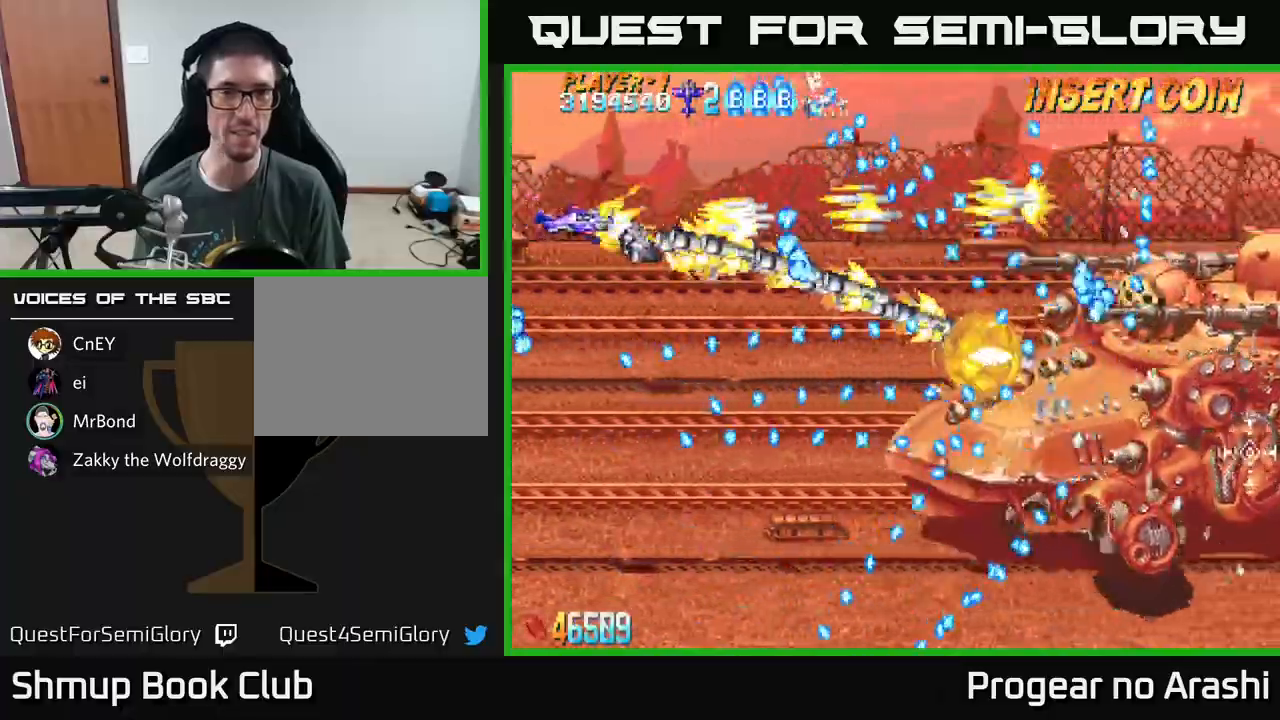
Gameplay with a controller (Xbox layout); each line is a JSON object with the inputs held at the frame after it. "events" lists button and stick changes between this image and that frame as [ms after this image, input, new state], when the widget could be followed in between. Not read: right_stick.
{"buttons": ["A", "DPAD_DOWN"], "left_stick": "center", "events": [[33, "DPAD_LEFT", "down"], [133, "DPAD_DOWN", "down"], [200, "DPAD_LEFT", "up"]]}
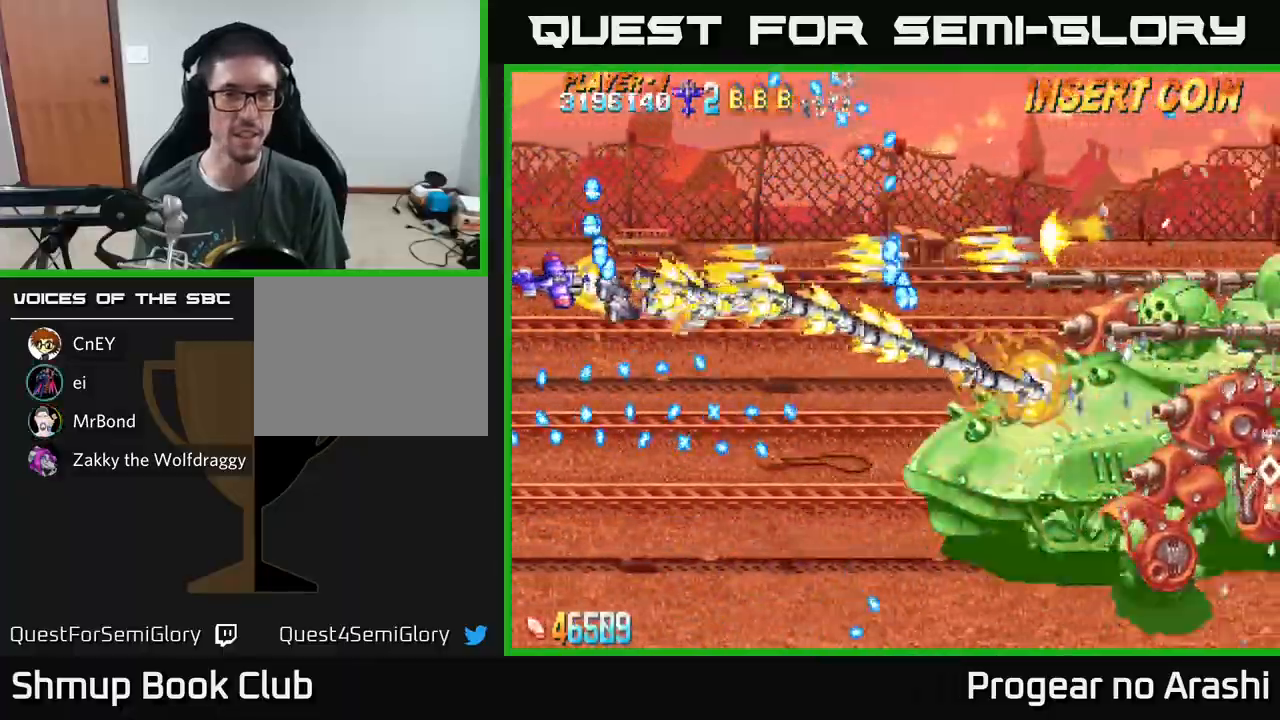
{"buttons": ["A", "DPAD_DOWN"], "left_stick": "center", "events": [[217, "DPAD_DOWN", "up"], [317, "DPAD_DOWN", "down"]]}
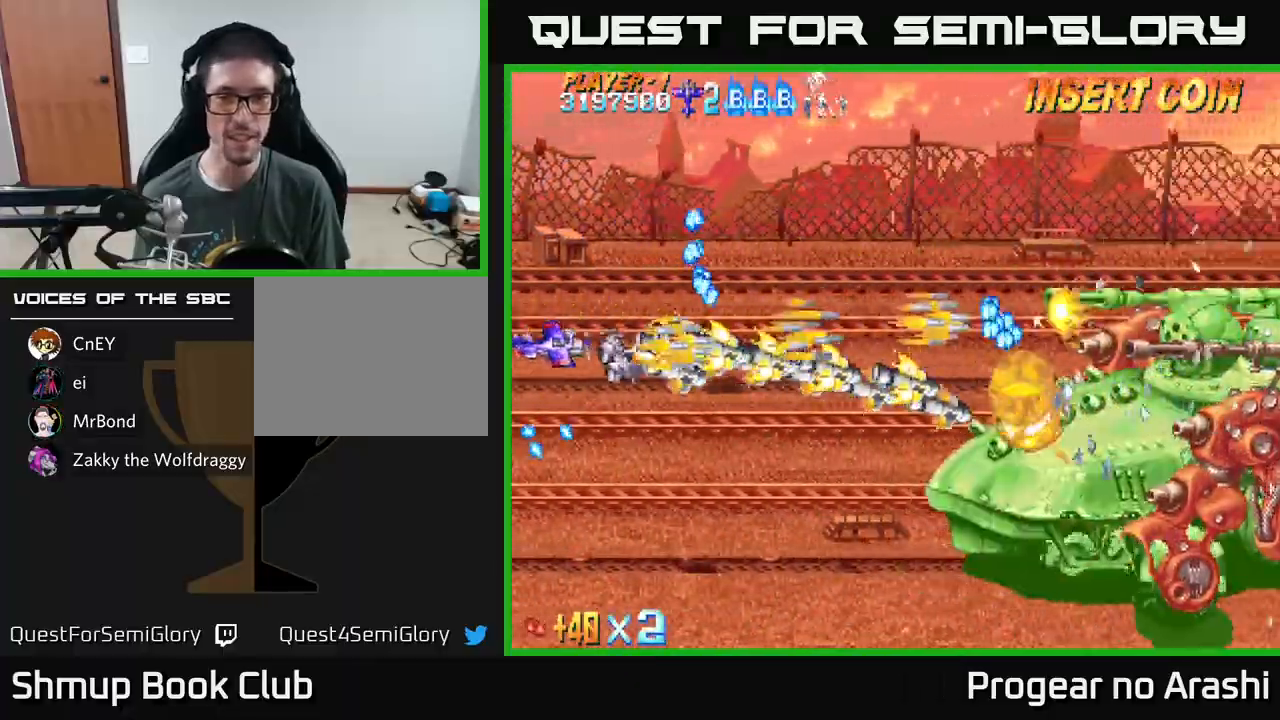
{"buttons": ["A"], "left_stick": "center", "events": [[117, "DPAD_DOWN", "up"]]}
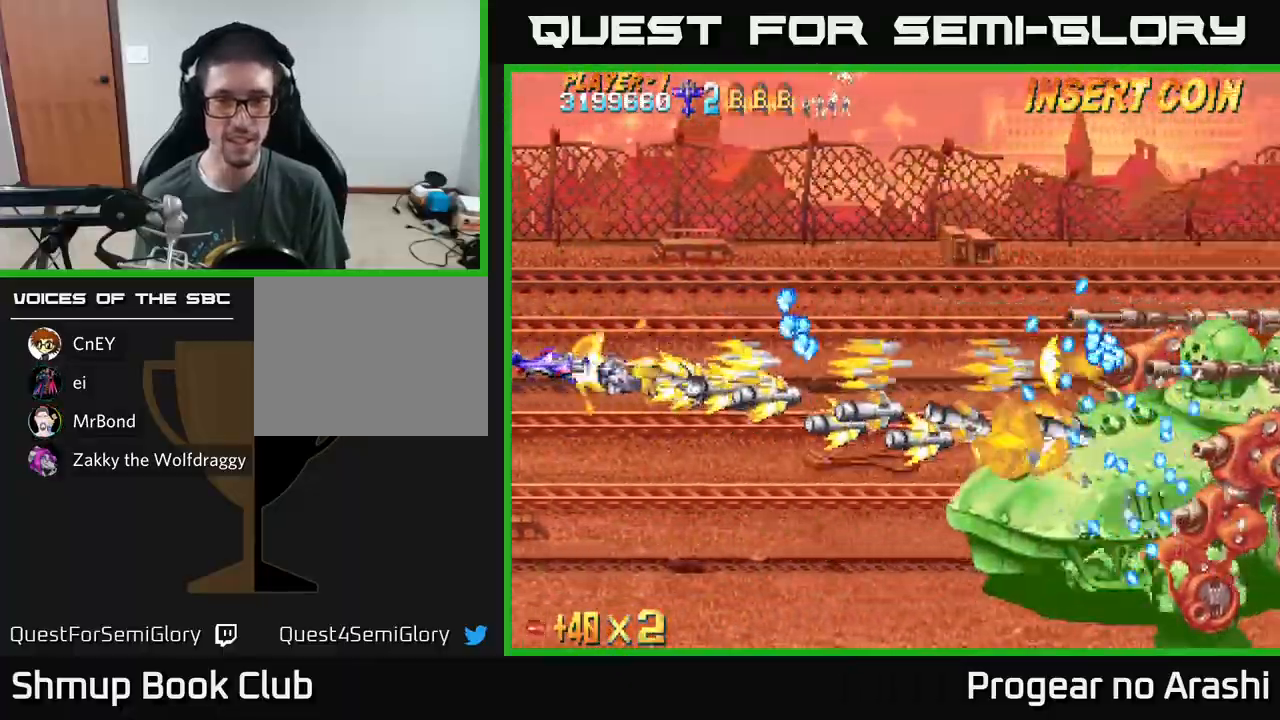
{"buttons": ["A", "DPAD_DOWN"], "left_stick": "center", "events": [[117, "DPAD_DOWN", "down"]]}
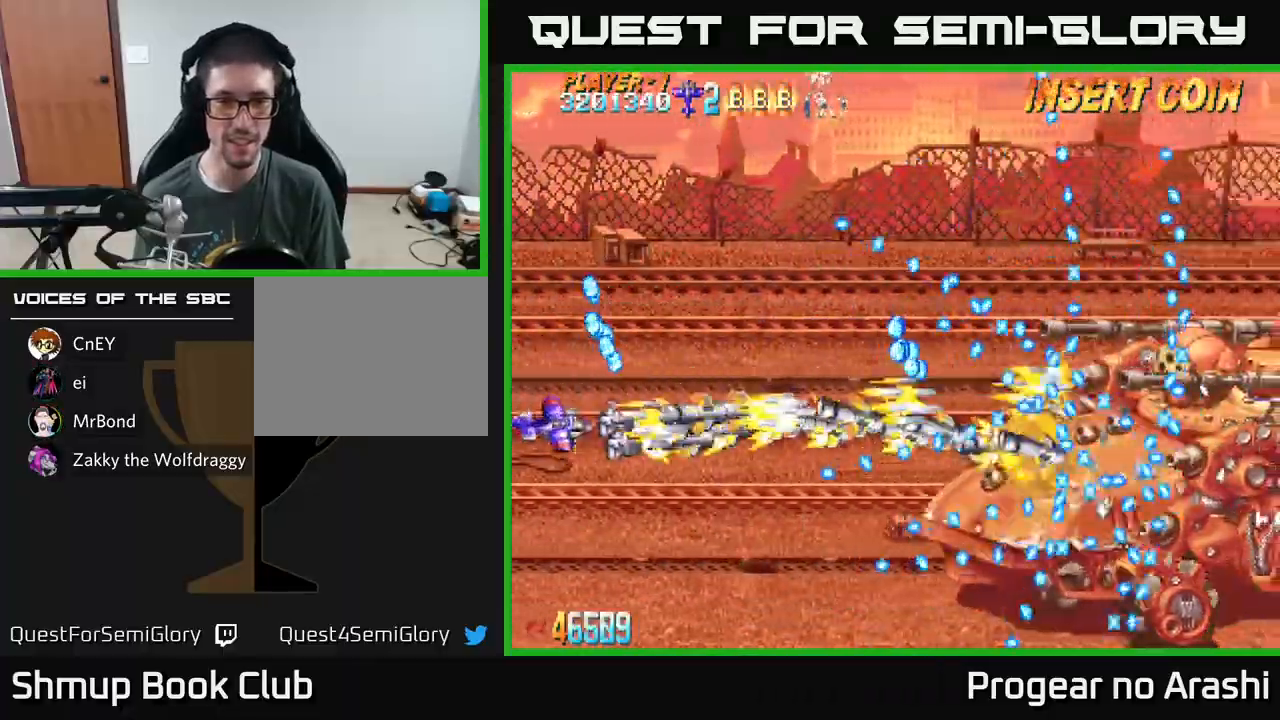
{"buttons": ["X"], "left_stick": "center", "events": [[167, "DPAD_DOWN", "up"], [167, "DPAD_RIGHT", "down"], [267, "X", "down"], [283, "A", "up"], [500, "DPAD_RIGHT", "up"]]}
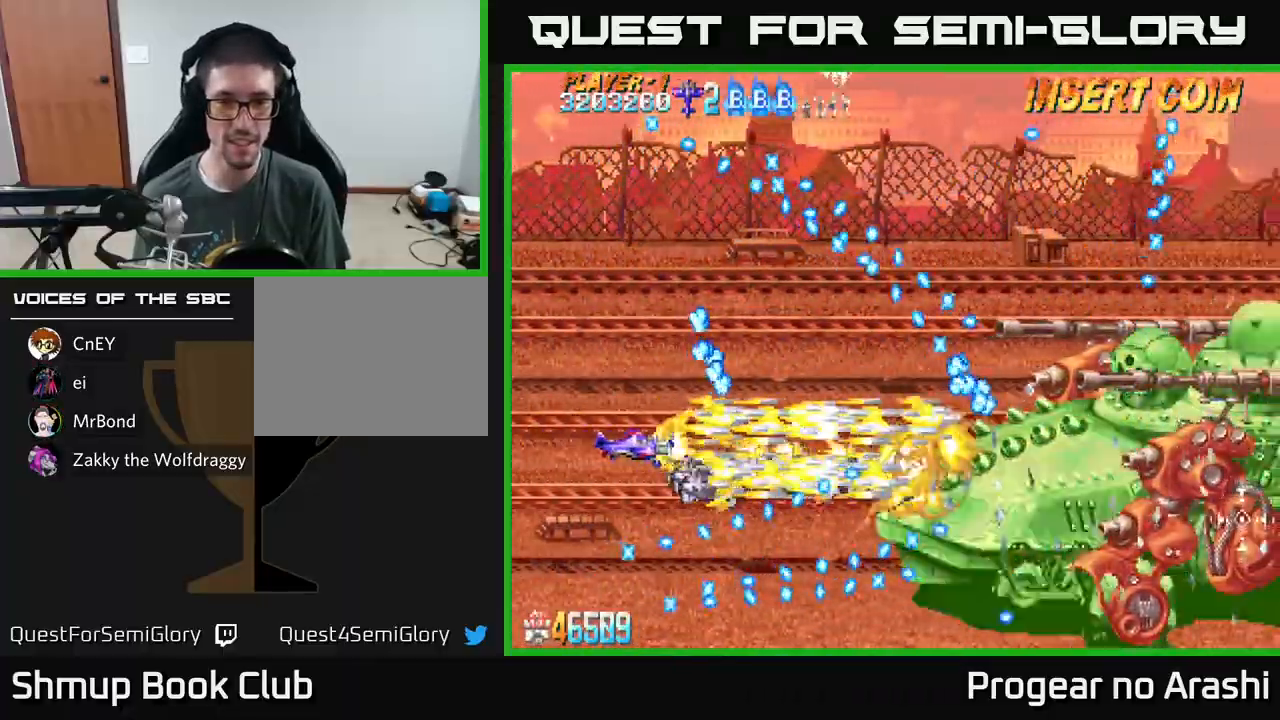
{"buttons": ["X", "DPAD_UP", "DPAD_LEFT"], "left_stick": "center", "events": [[167, "DPAD_RIGHT", "down"], [283, "DPAD_RIGHT", "up"], [283, "DPAD_UP", "down"], [333, "DPAD_LEFT", "down"]]}
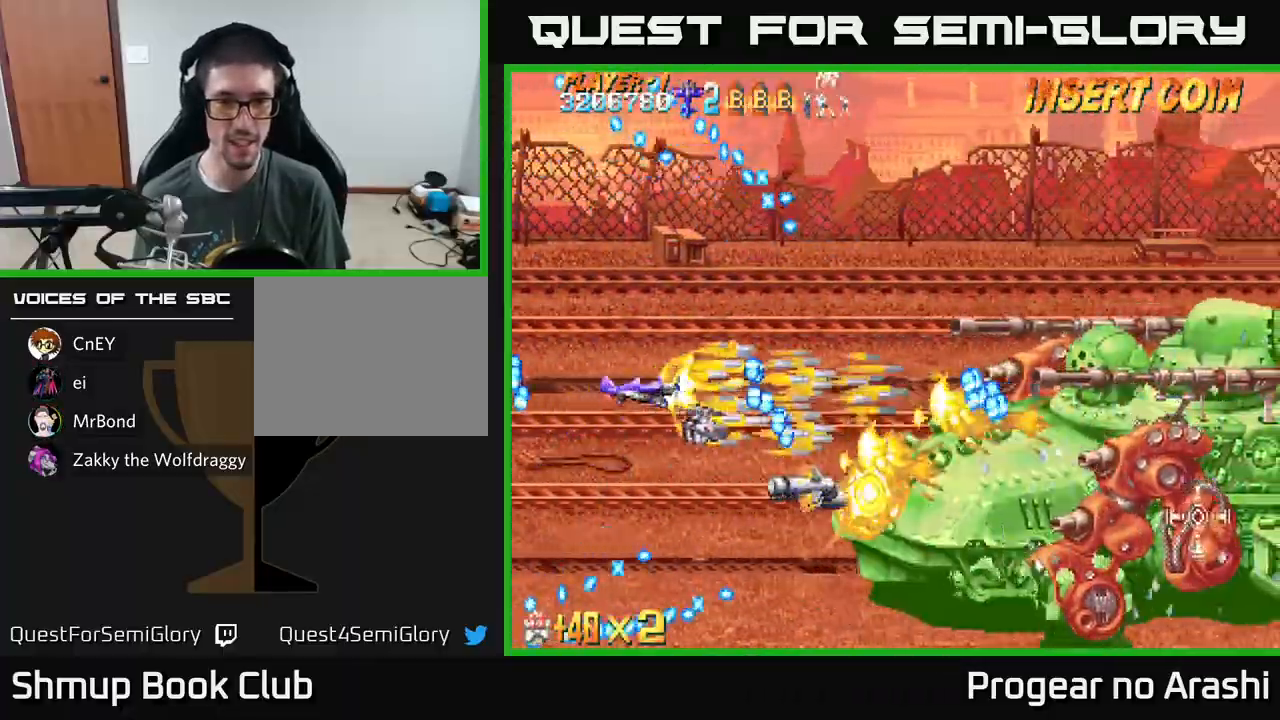
{"buttons": ["X"], "left_stick": "center", "events": [[267, "DPAD_UP", "up"], [367, "DPAD_DOWN", "down"], [367, "DPAD_LEFT", "up"], [417, "DPAD_DOWN", "up"], [417, "DPAD_RIGHT", "down"], [433, "DPAD_RIGHT", "up"]]}
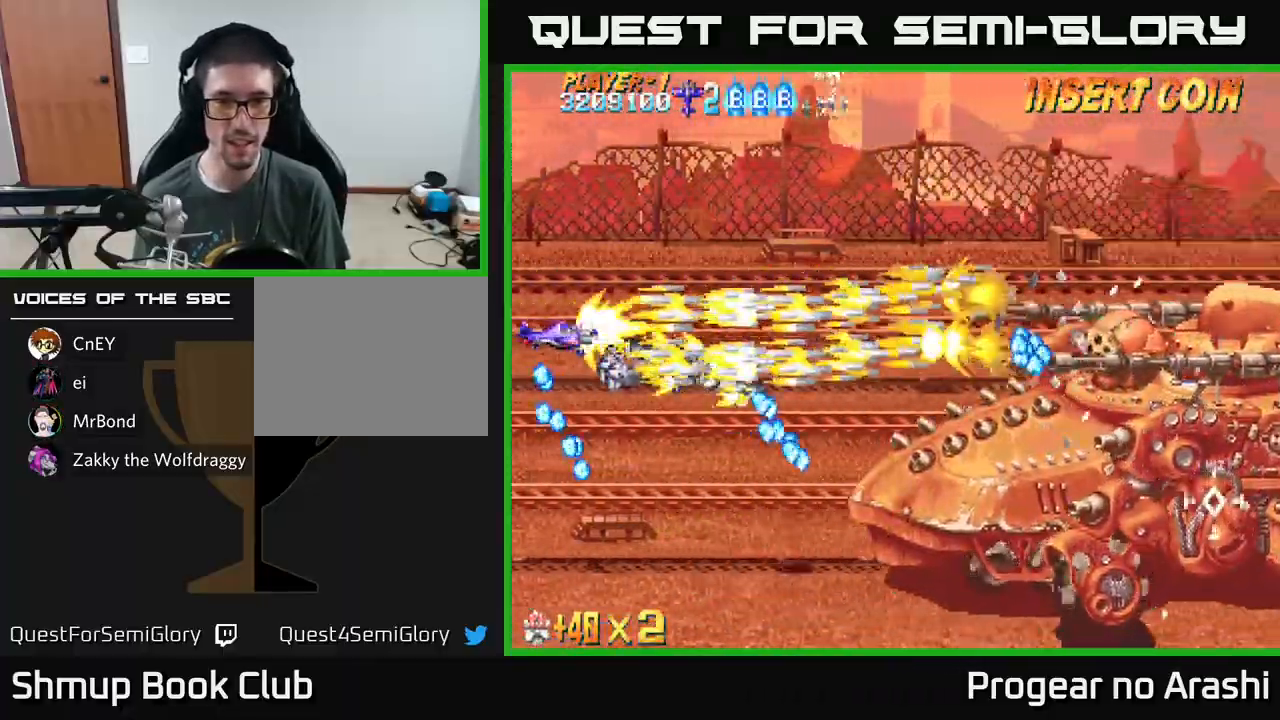
{"buttons": ["X"], "left_stick": "center", "events": []}
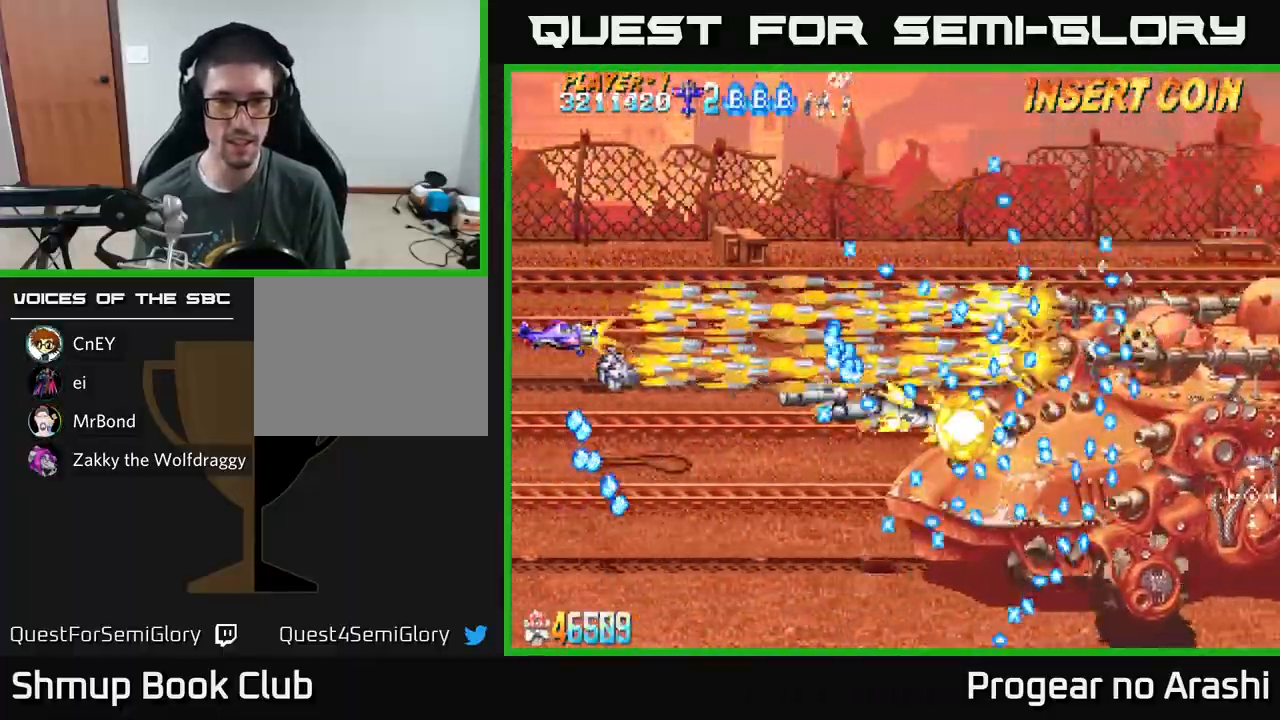
{"buttons": ["X", "DPAD_UP"], "left_stick": "center", "events": [[317, "DPAD_UP", "down"], [350, "DPAD_LEFT", "down"], [450, "DPAD_LEFT", "up"]]}
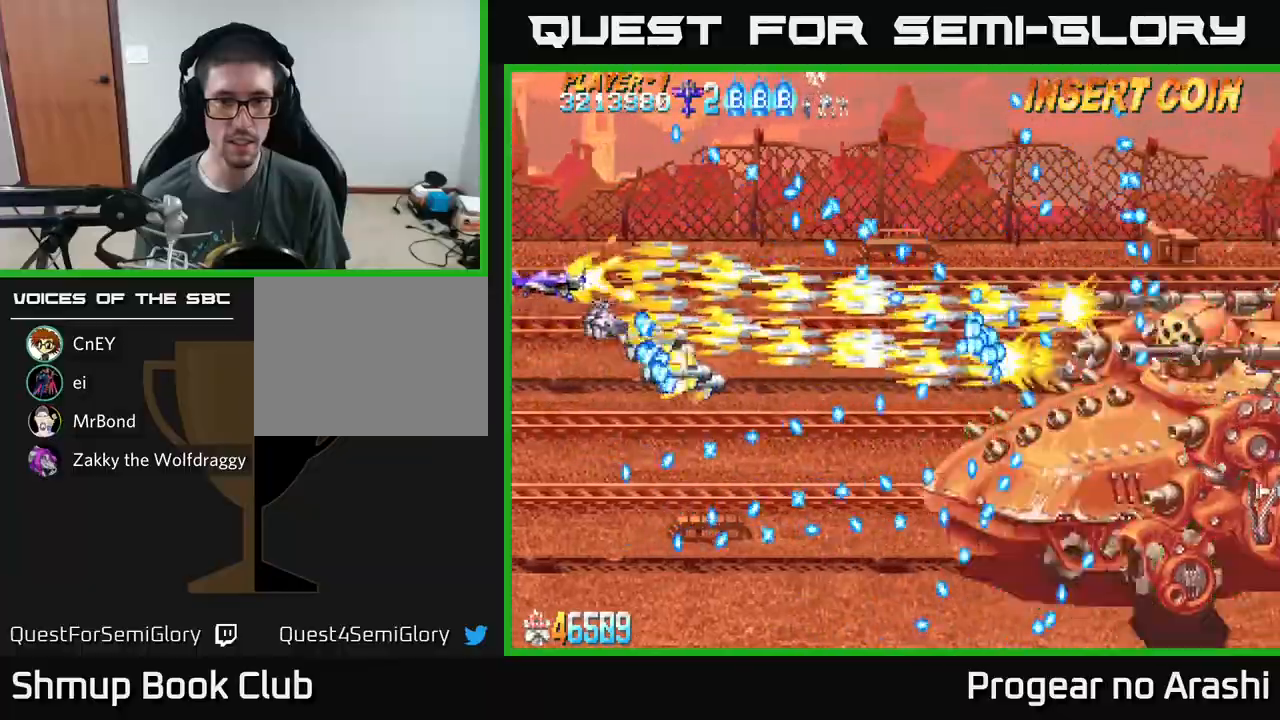
{"buttons": ["X"], "left_stick": "center", "events": [[33, "DPAD_RIGHT", "down"], [83, "DPAD_UP", "up"], [167, "DPAD_DOWN", "down"], [167, "DPAD_RIGHT", "up"], [317, "DPAD_DOWN", "up"], [317, "DPAD_LEFT", "down"], [500, "DPAD_LEFT", "up"]]}
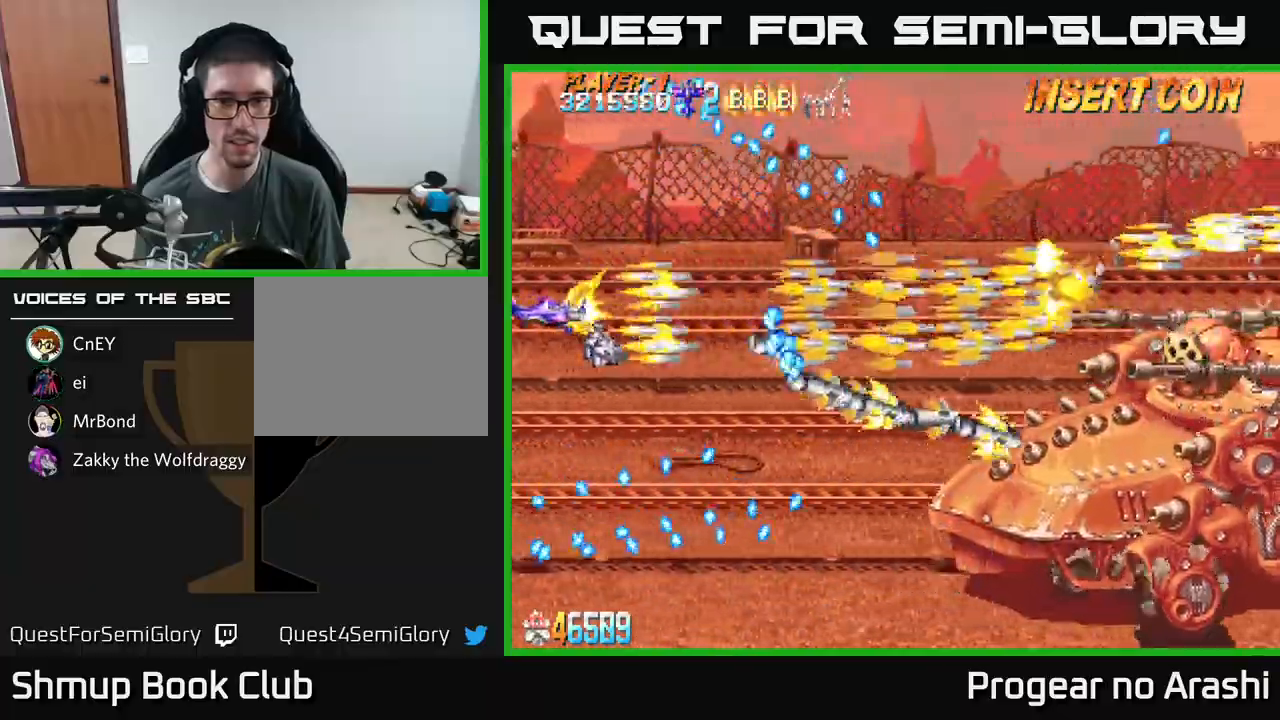
{"buttons": ["X", "DPAD_DOWN"], "left_stick": "center", "events": [[100, "DPAD_UP", "down"], [233, "DPAD_RIGHT", "down"], [400, "DPAD_UP", "up"], [483, "DPAD_DOWN", "down"], [483, "DPAD_RIGHT", "up"]]}
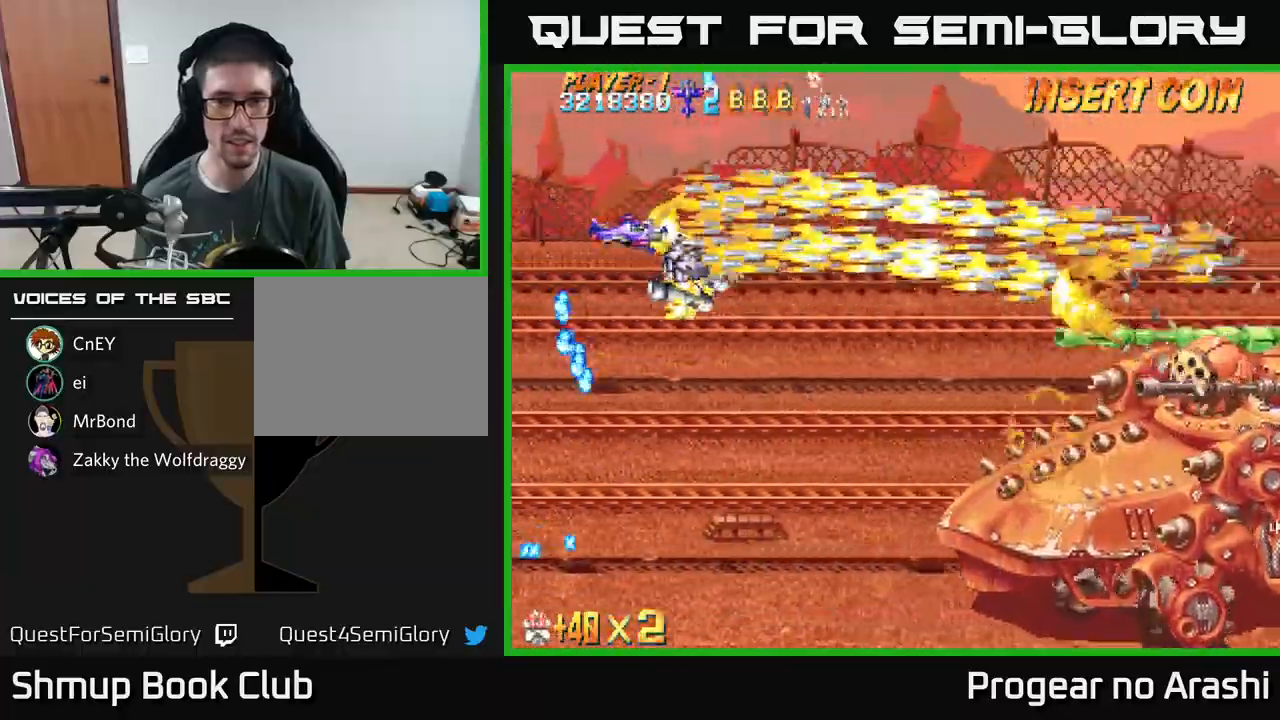
{"buttons": ["A", "DPAD_LEFT"], "left_stick": "center", "events": [[417, "DPAD_DOWN", "up"], [417, "DPAD_LEFT", "down"], [483, "A", "down"], [500, "X", "up"]]}
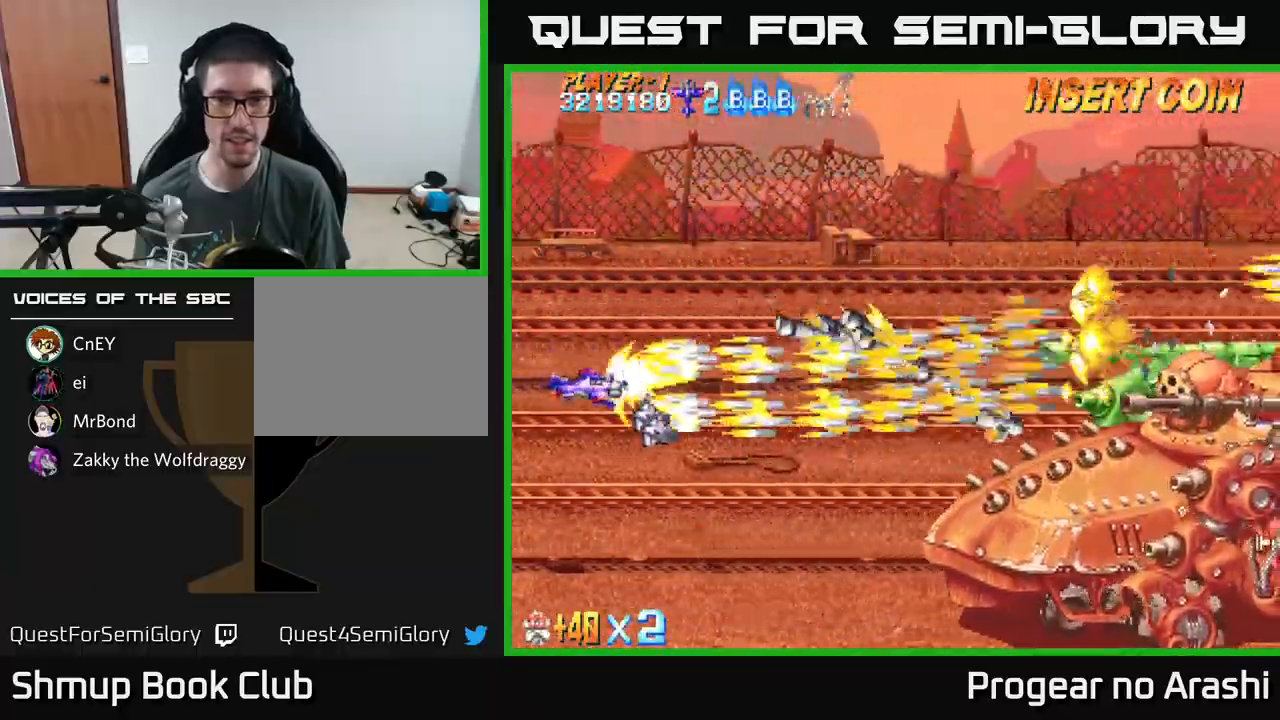
{"buttons": ["A"], "left_stick": "center", "events": [[67, "DPAD_LEFT", "up"]]}
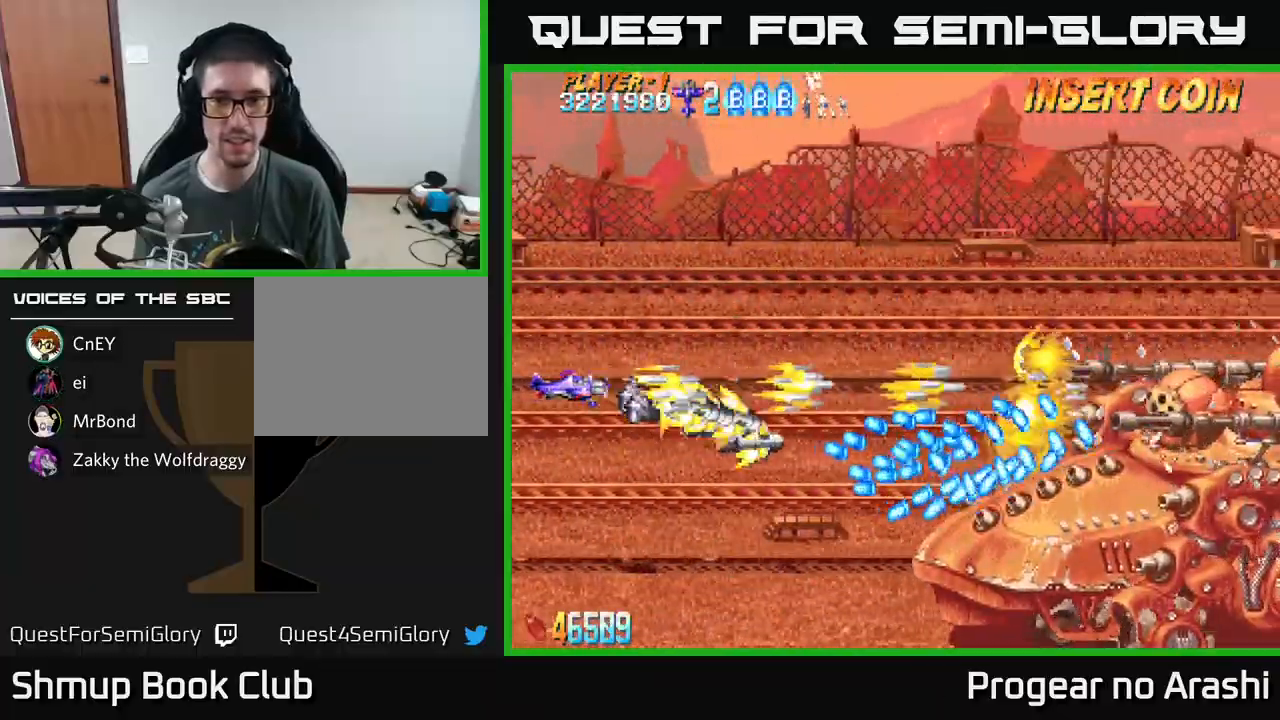
{"buttons": ["A", "DPAD_UP", "DPAD_LEFT"], "left_stick": "center", "events": [[417, "DPAD_LEFT", "down"], [450, "DPAD_UP", "down"]]}
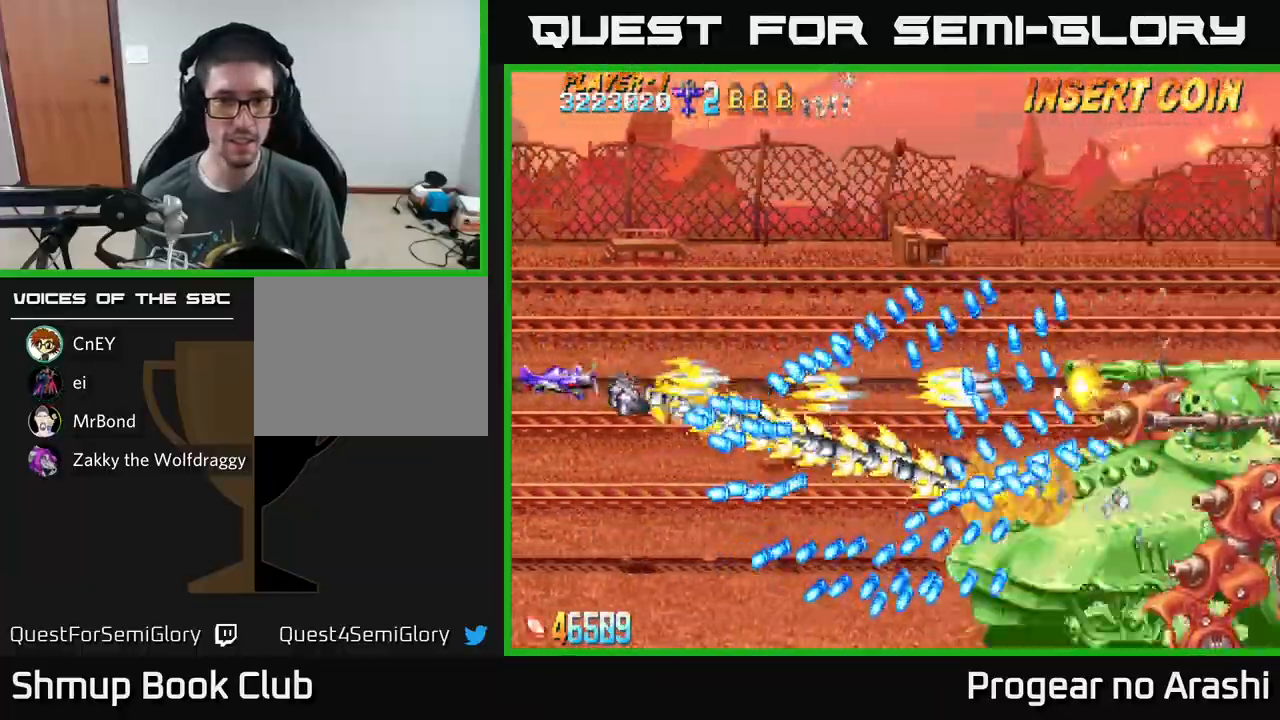
{"buttons": ["X", "DPAD_RIGHT"], "left_stick": "center", "events": [[17, "X", "down"], [33, "A", "up"], [33, "DPAD_LEFT", "up"], [167, "DPAD_UP", "up"], [433, "DPAD_RIGHT", "down"]]}
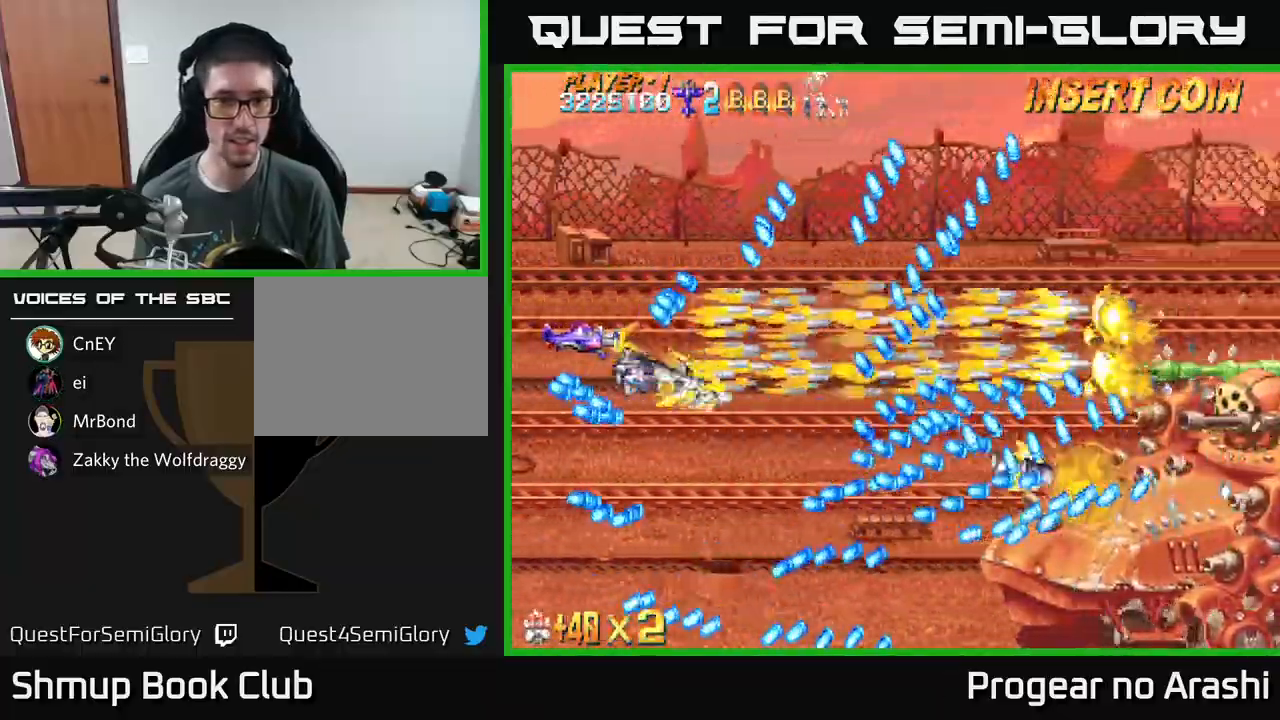
{"buttons": ["X"], "left_stick": "center", "events": [[67, "DPAD_RIGHT", "up"], [300, "DPAD_LEFT", "down"], [467, "DPAD_LEFT", "up"]]}
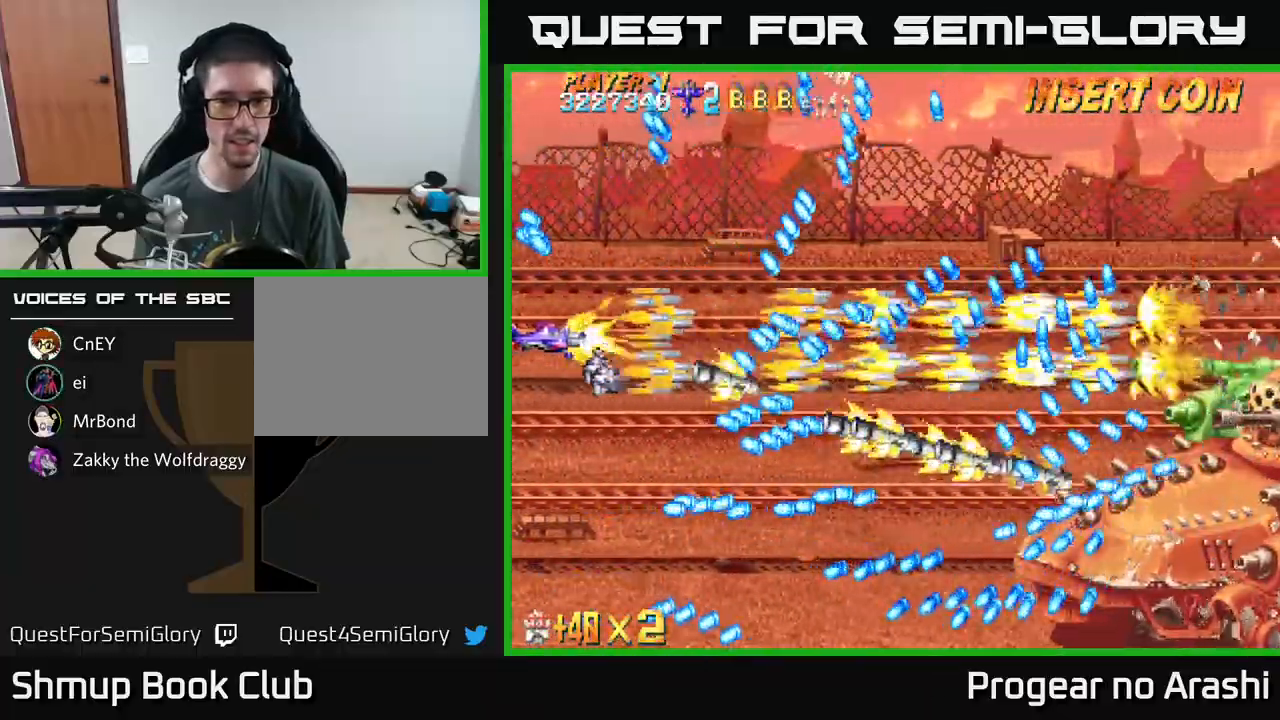
{"buttons": ["X", "DPAD_RIGHT"], "left_stick": "center", "events": [[383, "DPAD_UP", "down"], [450, "DPAD_RIGHT", "down"], [500, "DPAD_UP", "up"]]}
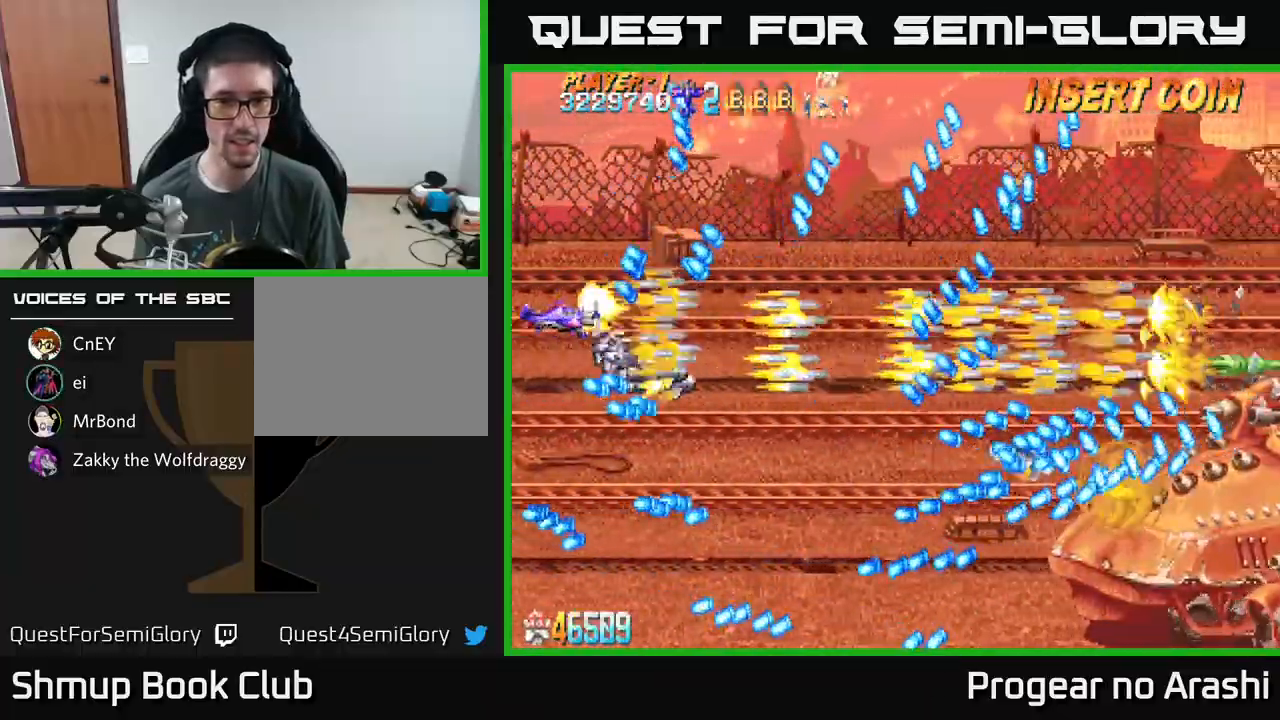
{"buttons": ["X"], "left_stick": "center", "events": [[133, "DPAD_RIGHT", "up"]]}
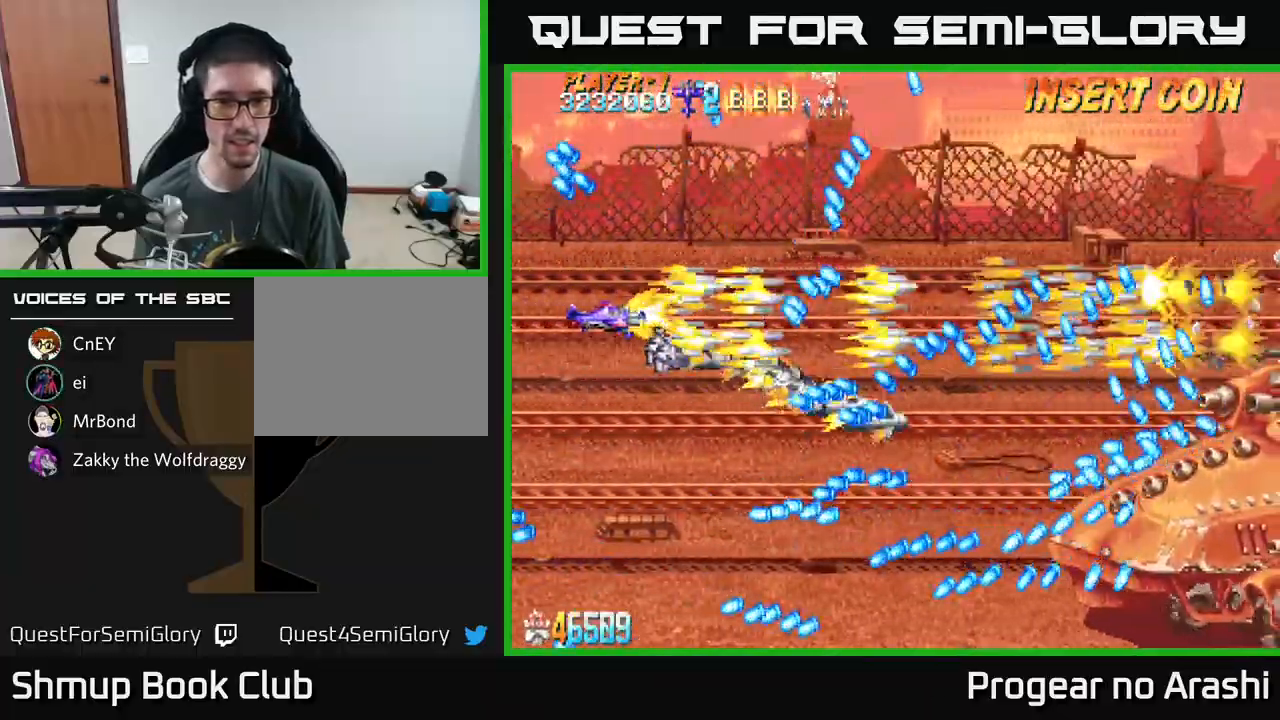
{"buttons": ["X"], "left_stick": "center", "events": [[50, "DPAD_DOWN", "down"], [133, "DPAD_LEFT", "down"], [267, "DPAD_LEFT", "up"], [400, "DPAD_DOWN", "up"]]}
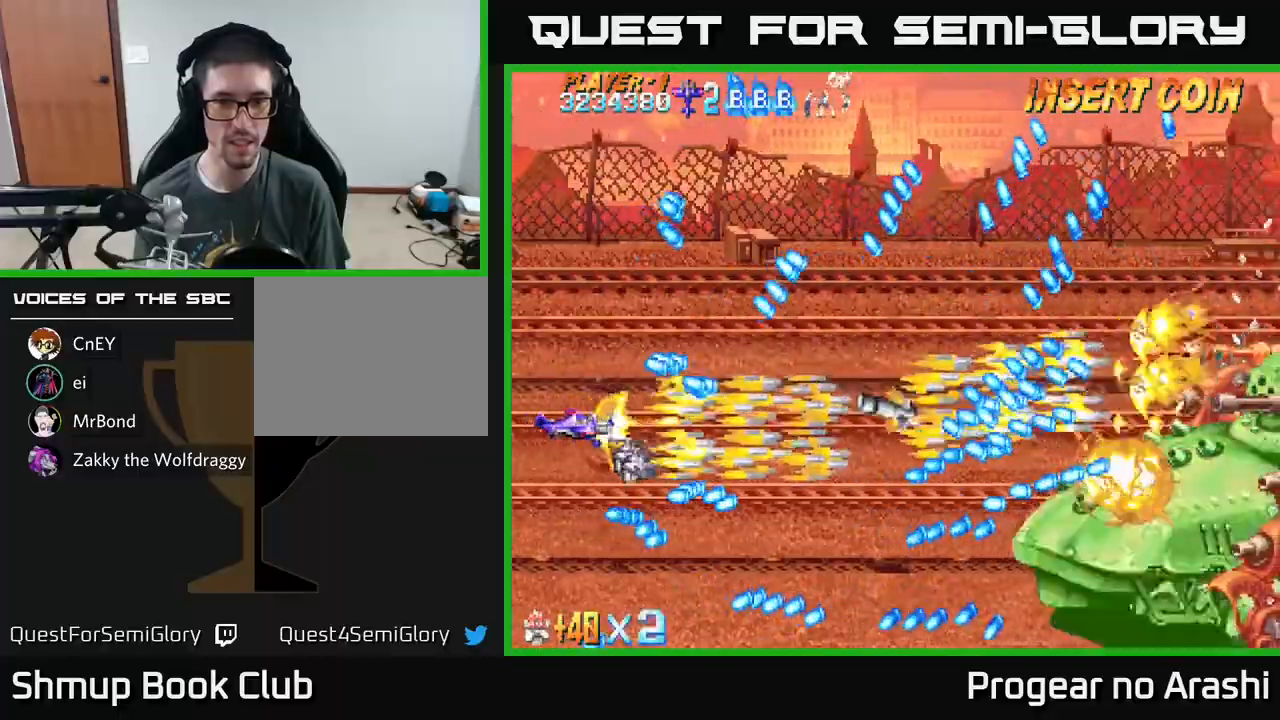
{"buttons": ["X"], "left_stick": "center", "events": [[100, "DPAD_RIGHT", "down"], [233, "DPAD_RIGHT", "up"], [267, "DPAD_UP", "down"], [350, "DPAD_UP", "up"]]}
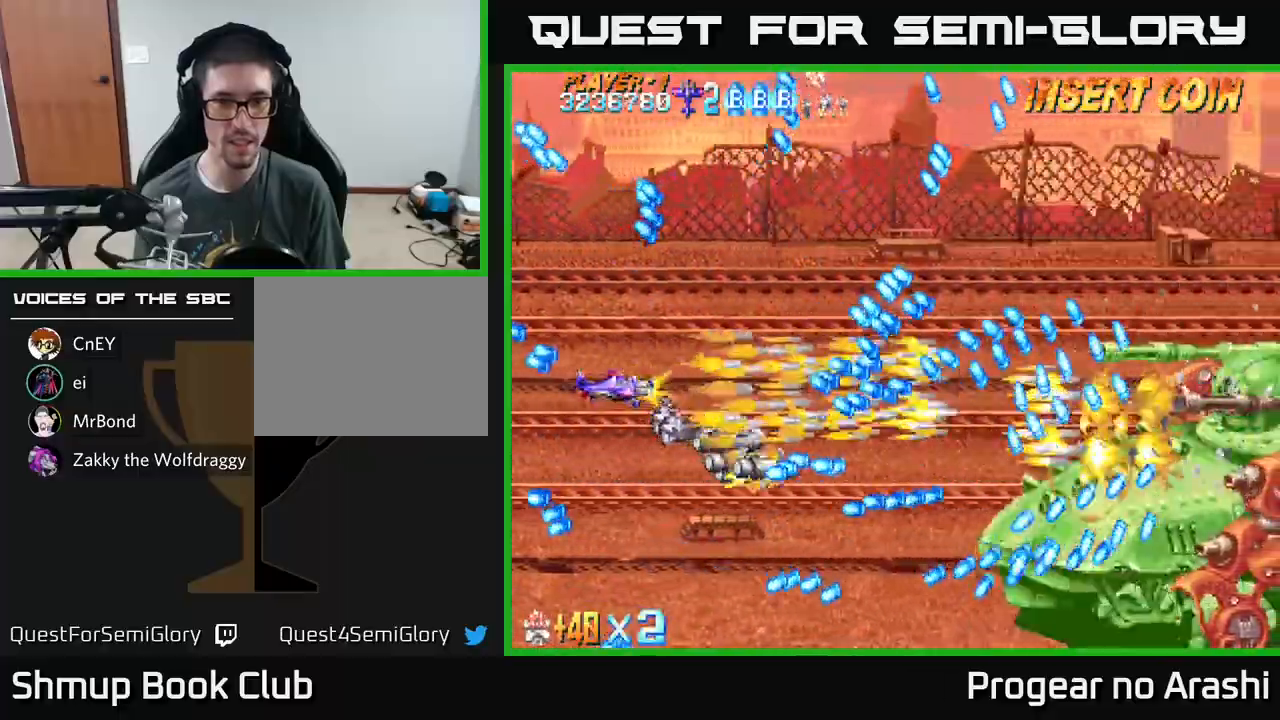
{"buttons": ["X"], "left_stick": "center", "events": []}
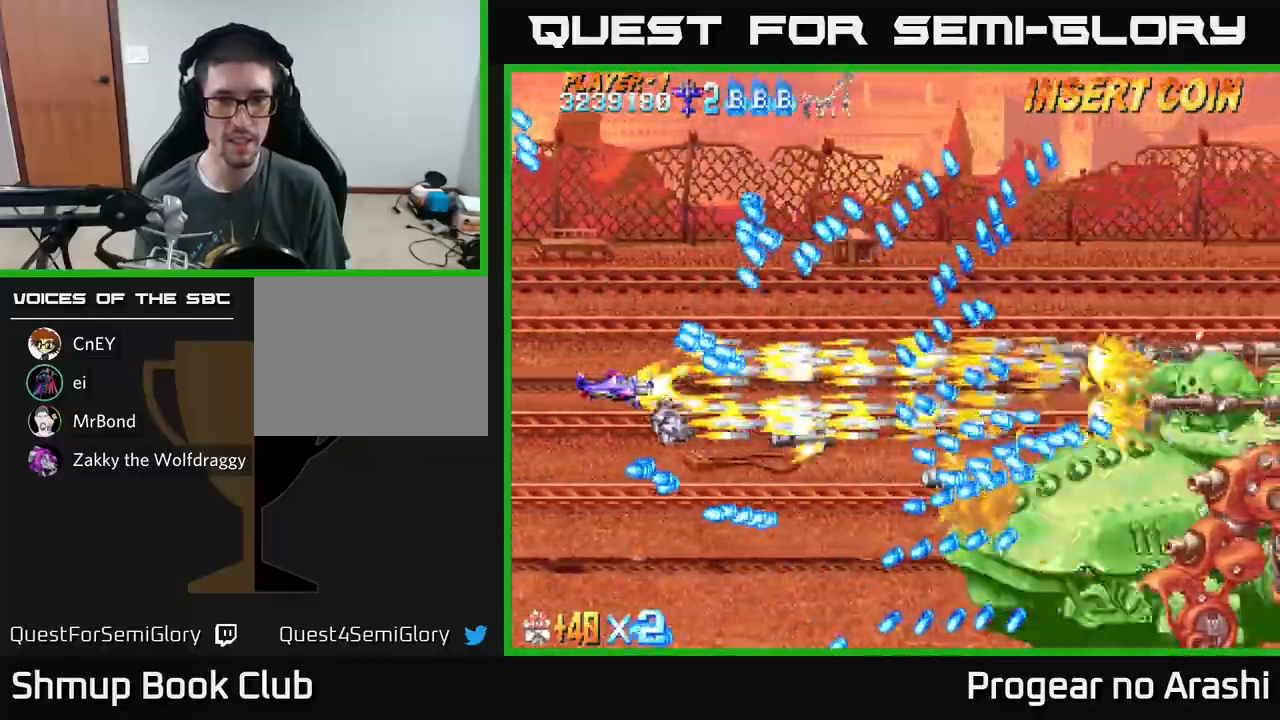
{"buttons": ["X", "DPAD_LEFT"], "left_stick": "center", "events": [[83, "DPAD_RIGHT", "down"], [150, "DPAD_RIGHT", "up"], [250, "DPAD_LEFT", "down"]]}
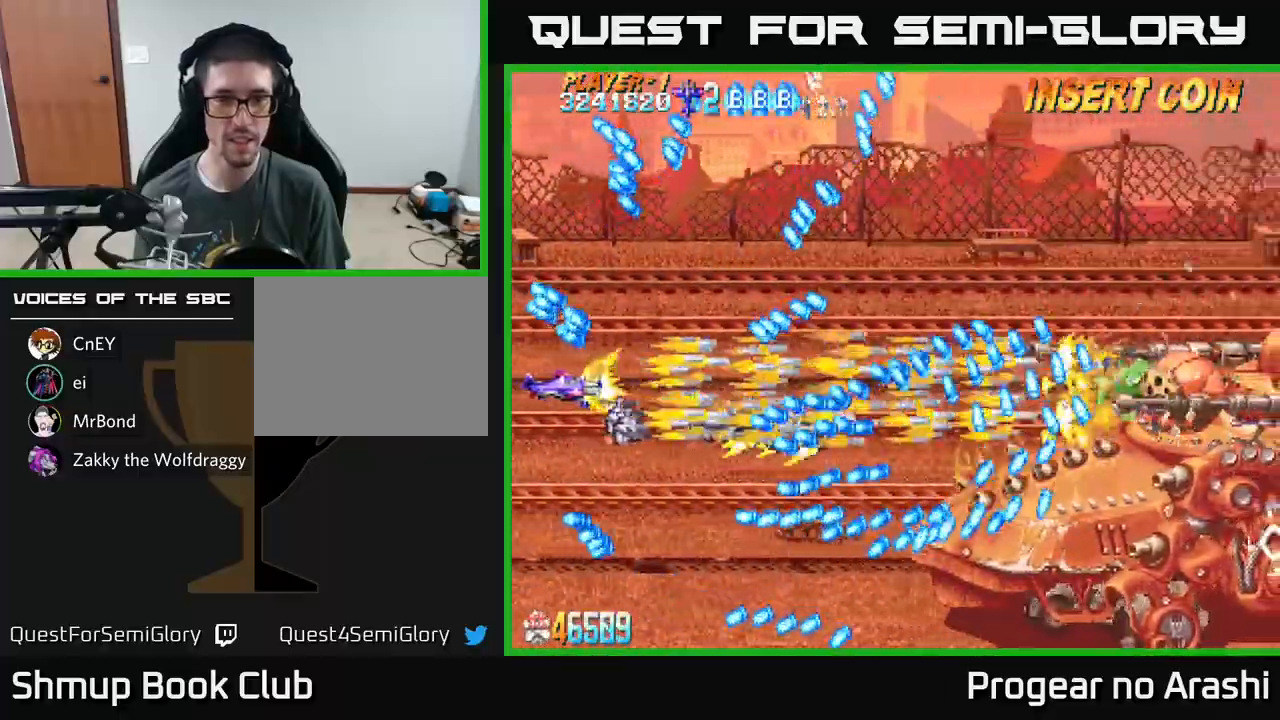
{"buttons": ["X"], "left_stick": "center", "events": [[133, "DPAD_LEFT", "up"], [250, "DPAD_DOWN", "down"], [433, "DPAD_DOWN", "up"]]}
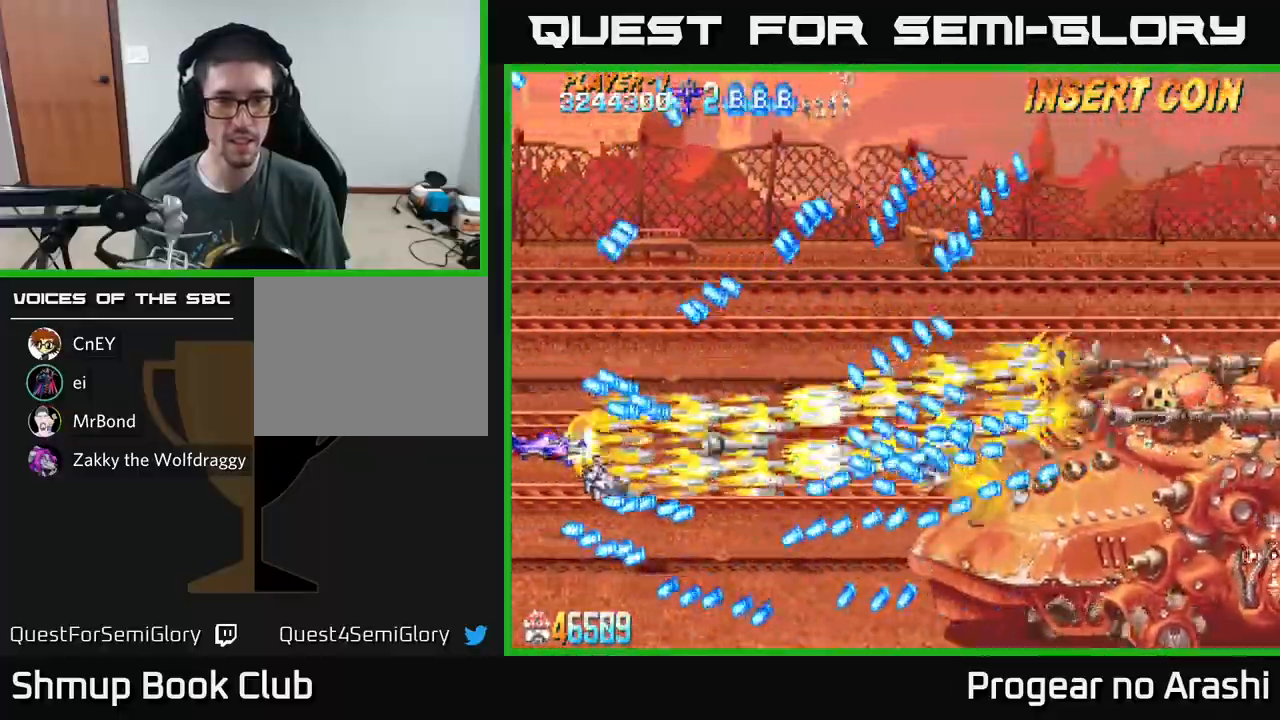
{"buttons": ["X", "DPAD_LEFT"], "left_stick": "center", "events": [[217, "DPAD_RIGHT", "down"], [283, "DPAD_RIGHT", "up"], [467, "DPAD_LEFT", "down"]]}
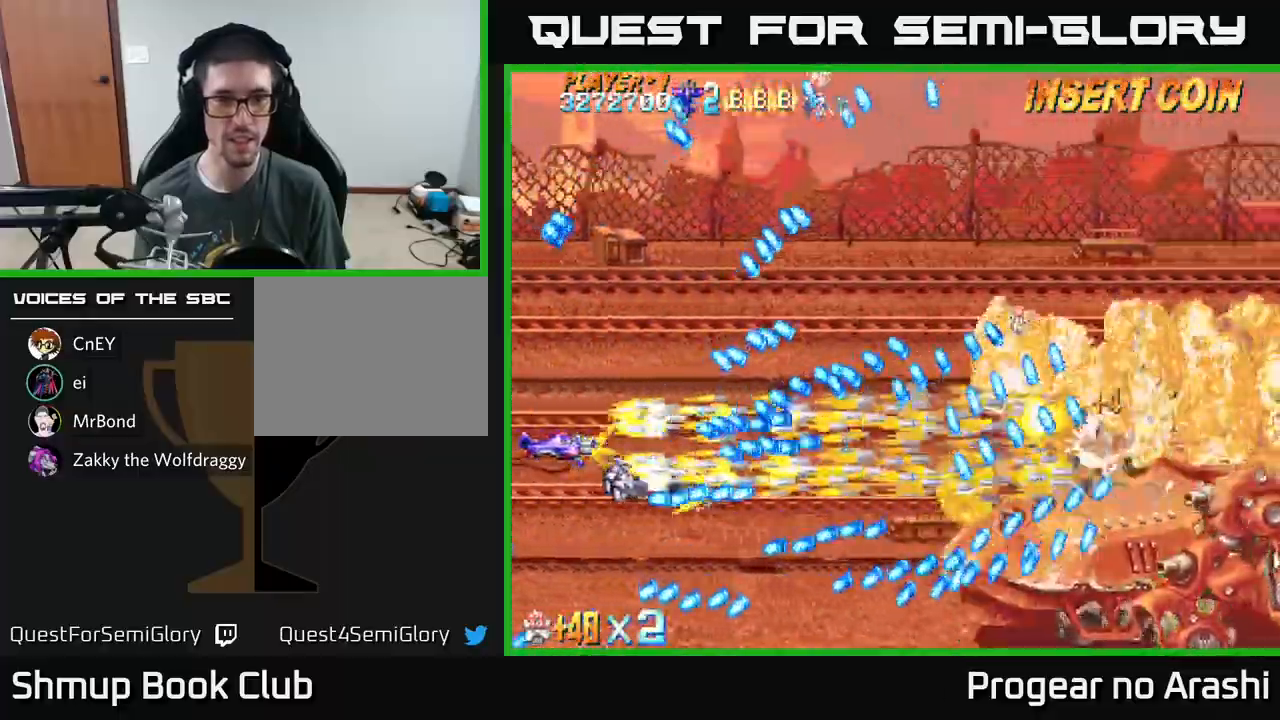
{"buttons": ["X", "DPAD_DOWN"], "left_stick": "center", "events": [[133, "DPAD_LEFT", "up"], [433, "DPAD_DOWN", "down"]]}
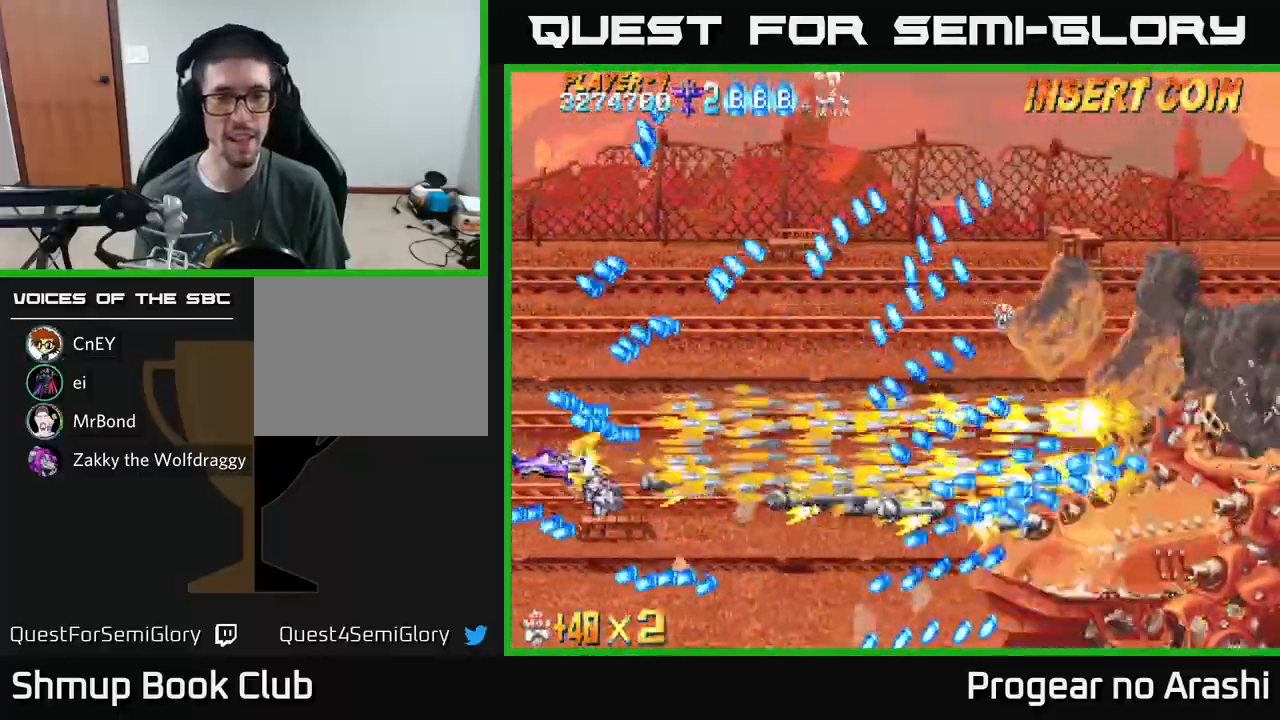
{"buttons": ["X"], "left_stick": "center", "events": [[33, "DPAD_DOWN", "up"]]}
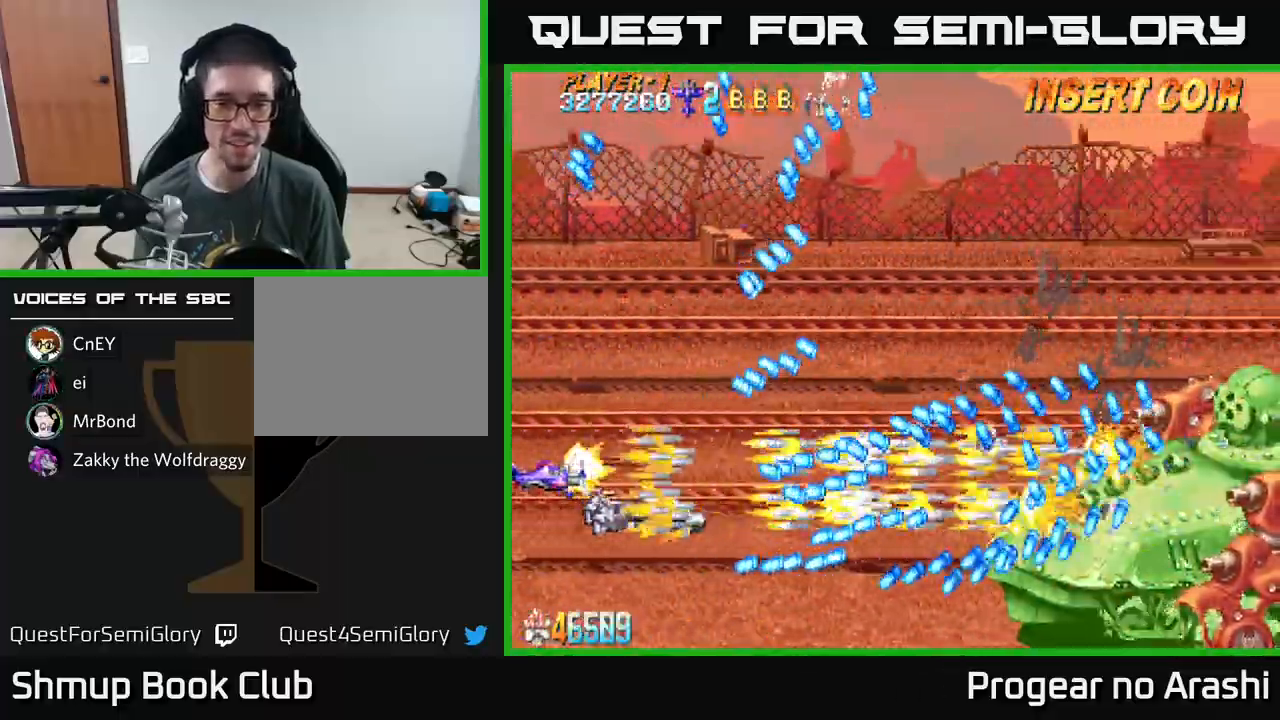
{"buttons": ["X"], "left_stick": "center", "events": [[233, "DPAD_DOWN", "down"], [350, "DPAD_DOWN", "up"]]}
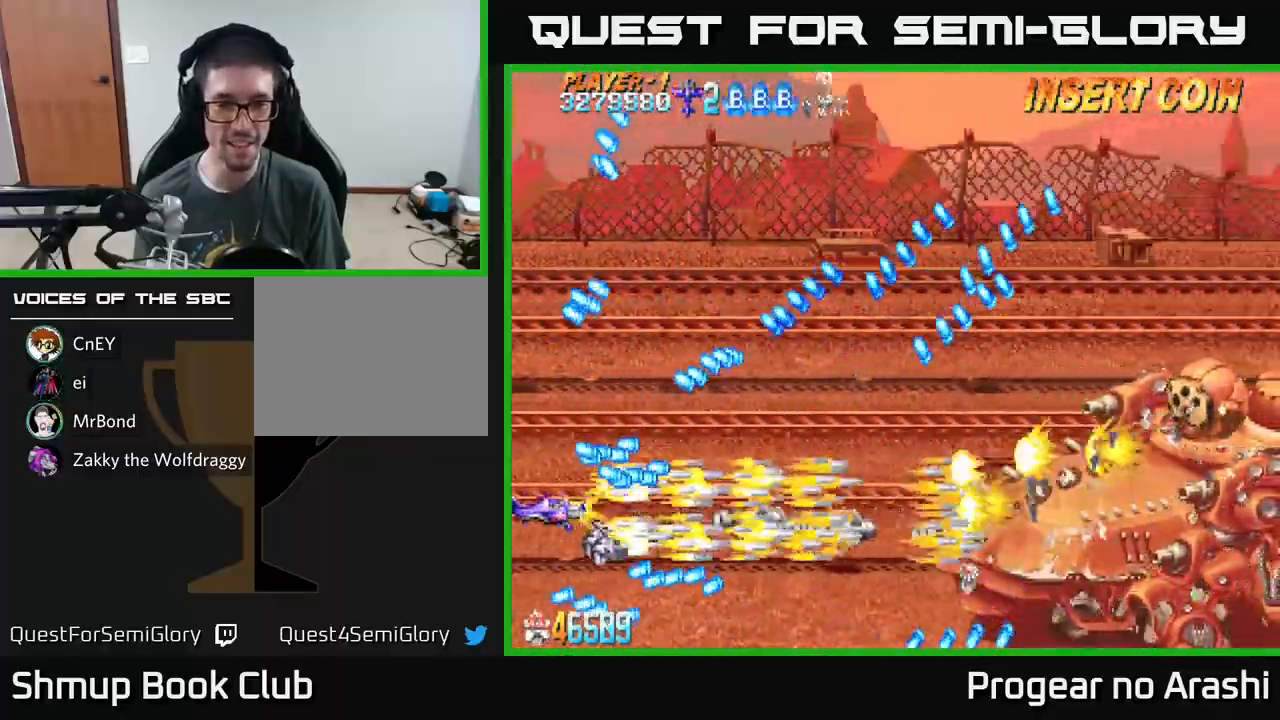
{"buttons": ["A", "DPAD_UP"], "left_stick": "center", "events": [[17, "DPAD_RIGHT", "down"], [50, "A", "down"], [83, "X", "up"], [250, "DPAD_UP", "down"], [300, "DPAD_RIGHT", "up"]]}
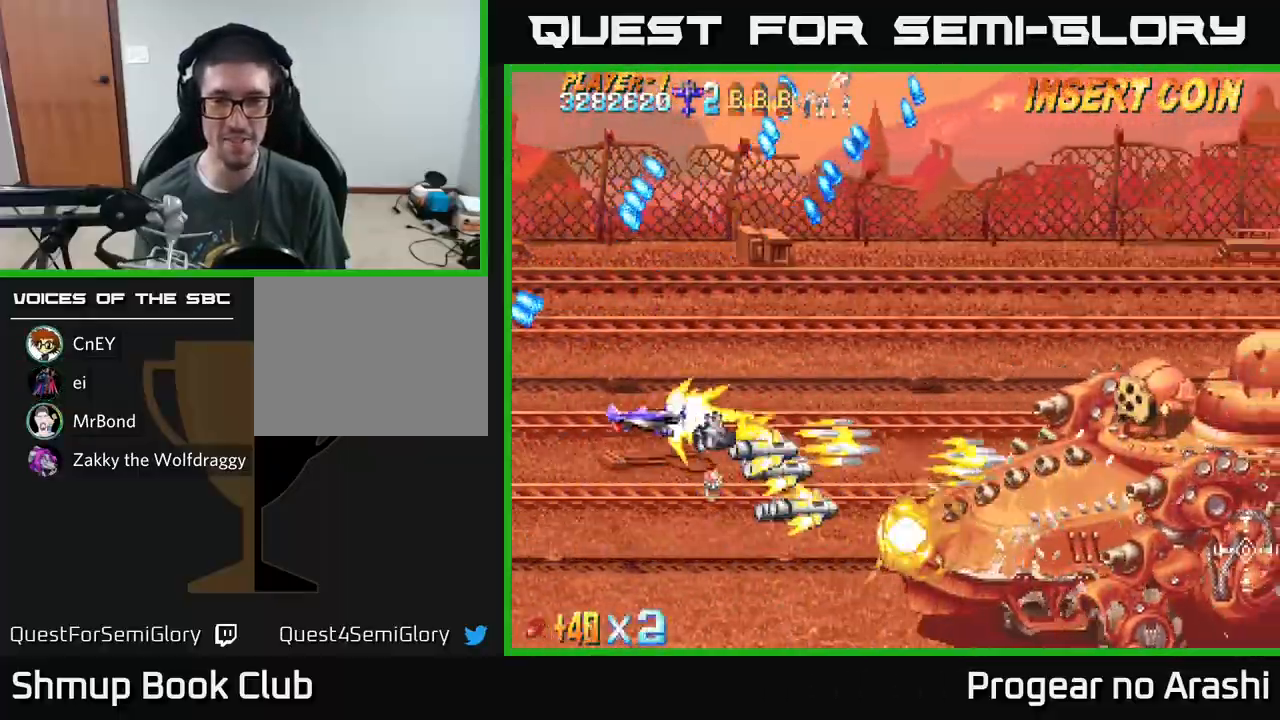
{"buttons": ["A"], "left_stick": "center", "events": [[217, "DPAD_LEFT", "down"], [250, "DPAD_UP", "up"], [450, "DPAD_LEFT", "up"]]}
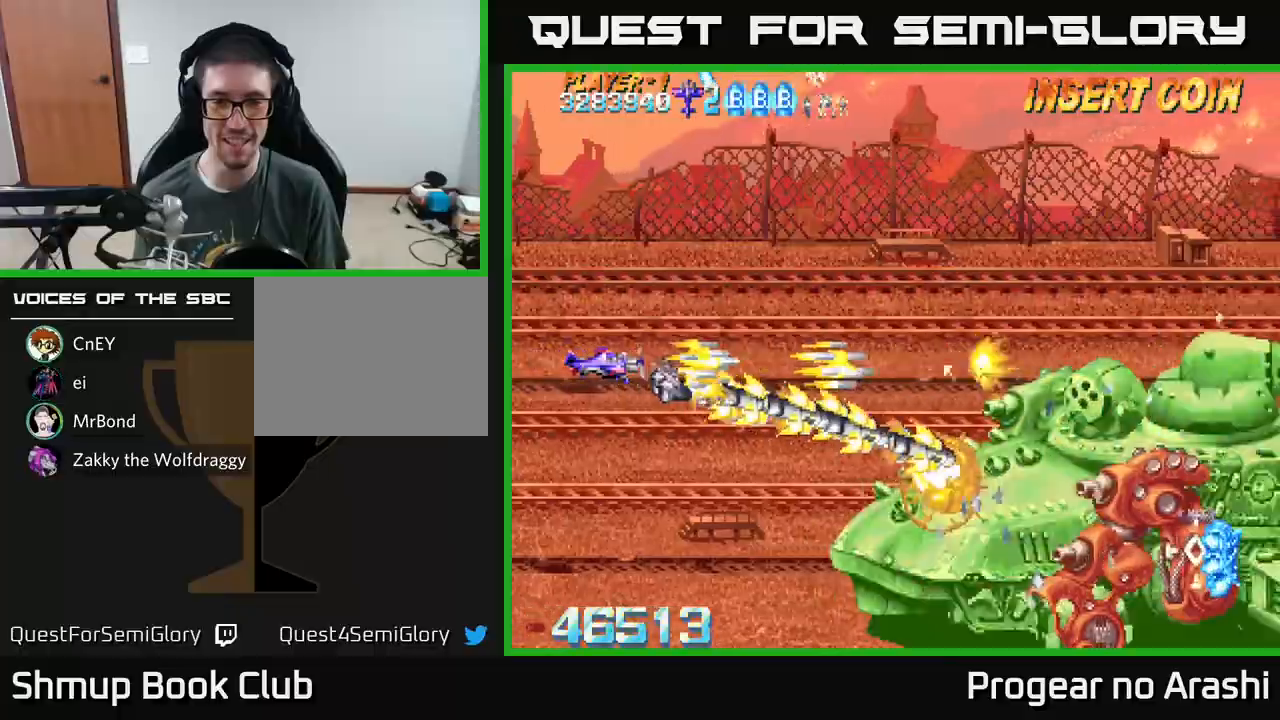
{"buttons": ["X", "DPAD_LEFT"], "left_stick": "center", "events": [[50, "X", "down"], [83, "A", "up"], [483, "DPAD_LEFT", "down"]]}